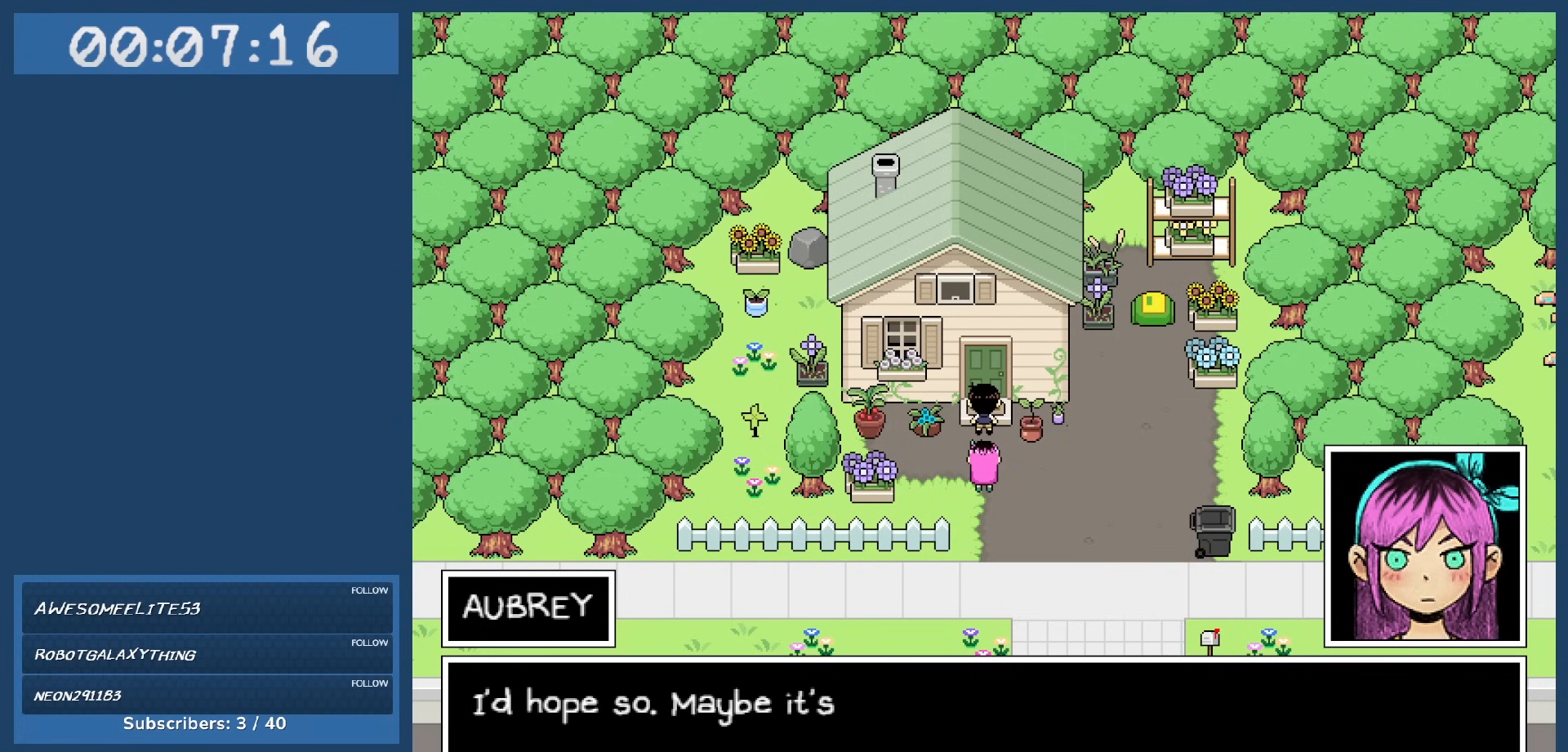
Gameplay with keyboard; each line is a JSON object with the keys held at the frame after it. "events" lists presses ("down") and releases ("up") of "c", "down", "left", "right", "shift", "space", "up", "x" and "z" between this image and that frame as [ms after this image, input, new state], when the widget could be followed in between. No other keys are recorded. Mouse input is not recorded.
{"keys": [], "events": []}
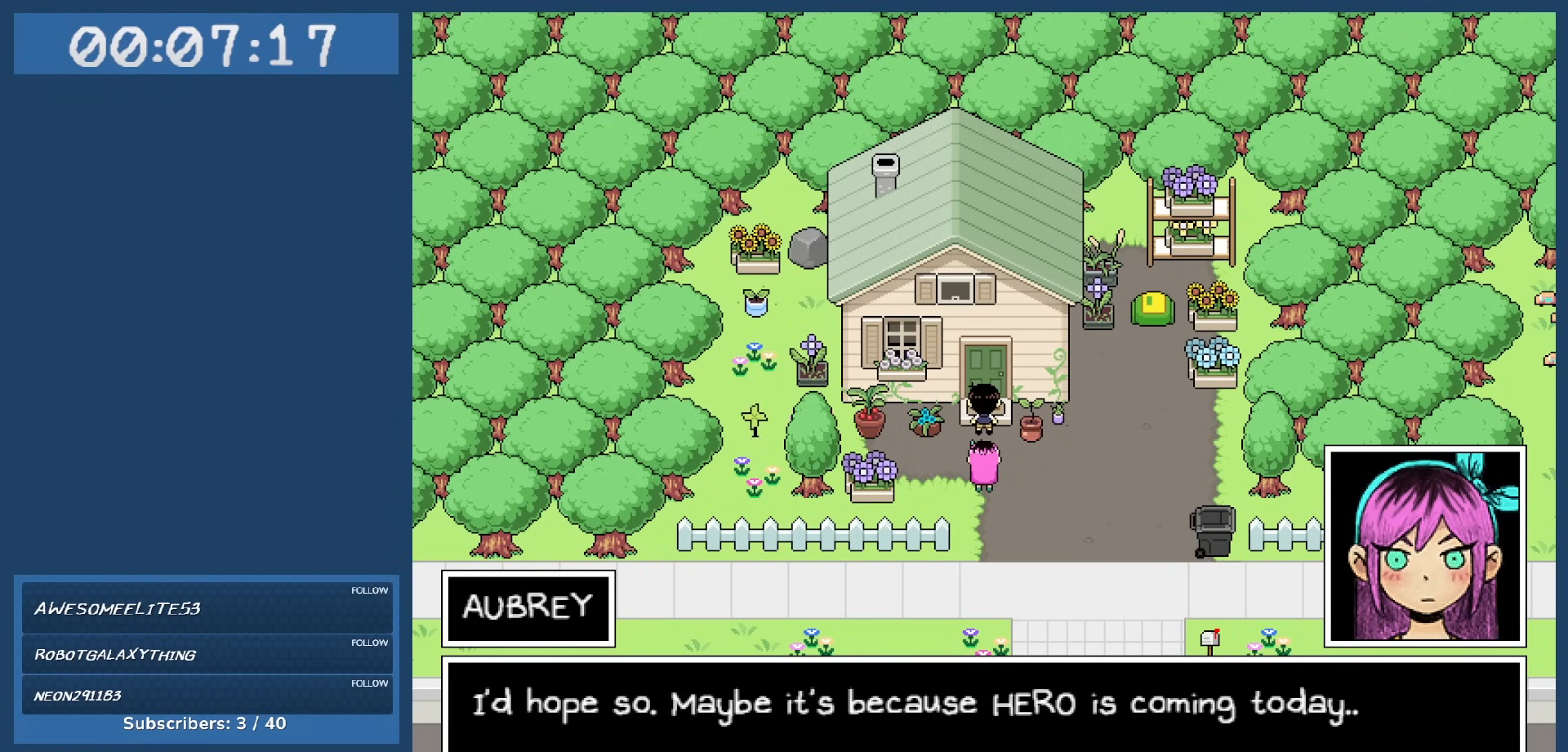
{"keys": [], "events": []}
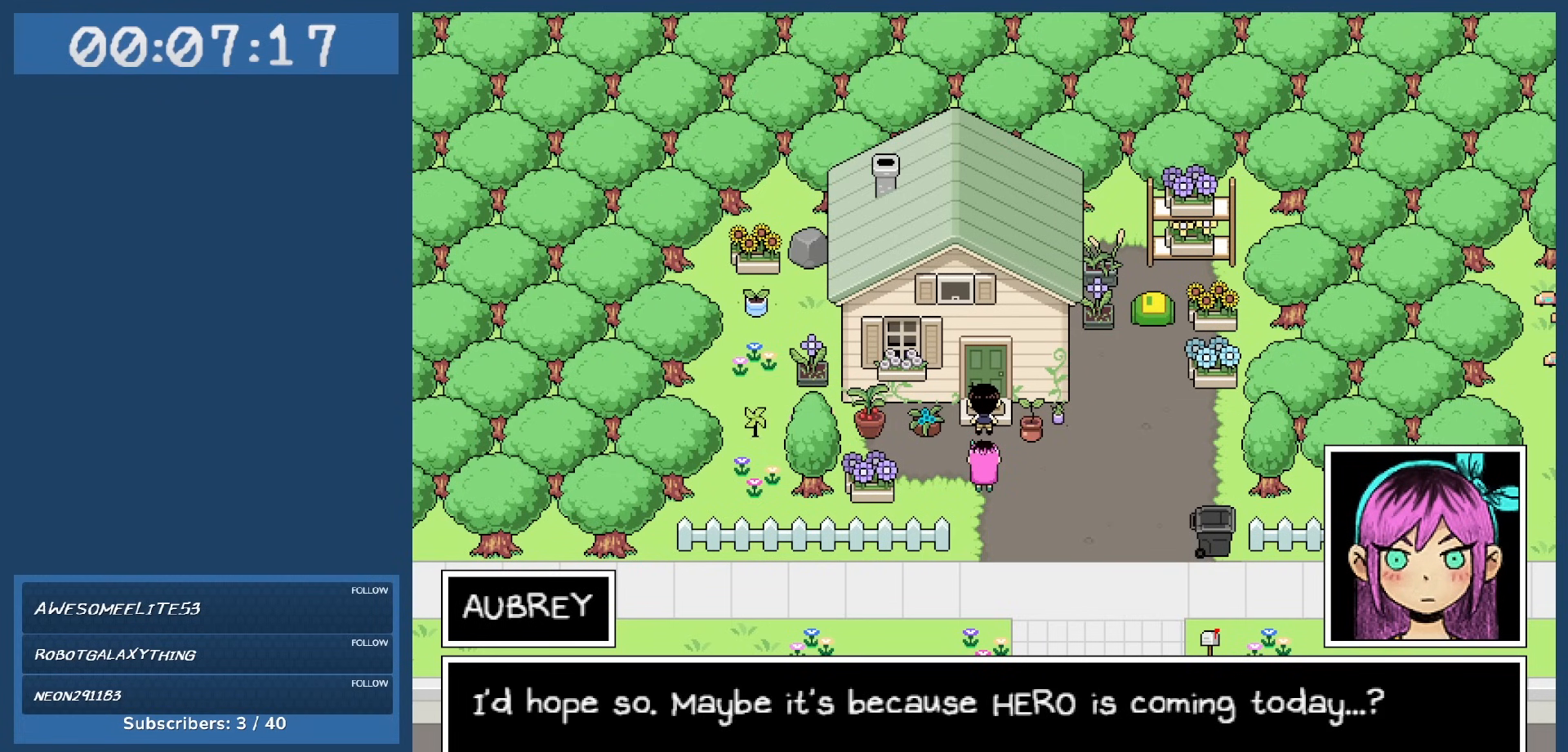
{"keys": [], "events": []}
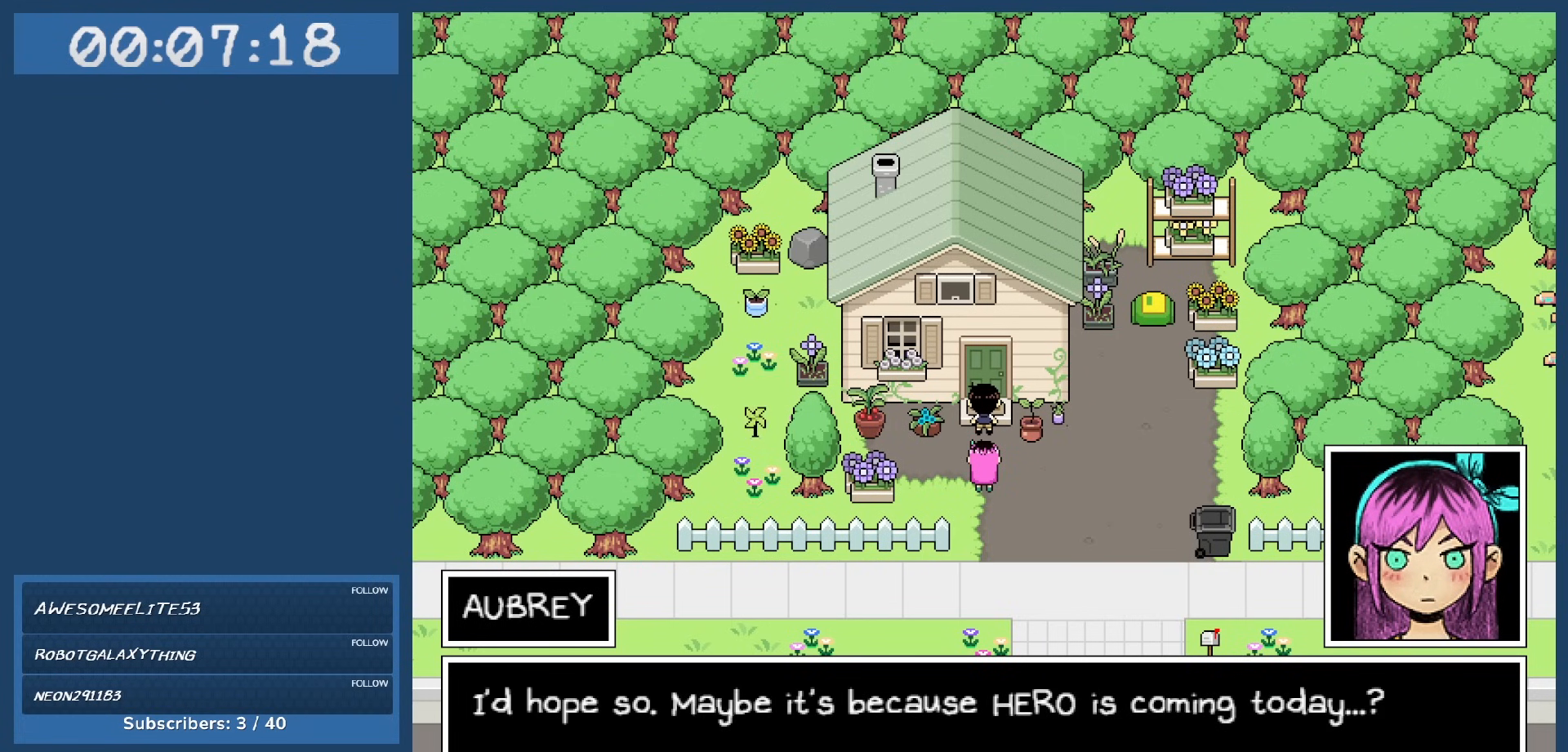
{"keys": [], "events": []}
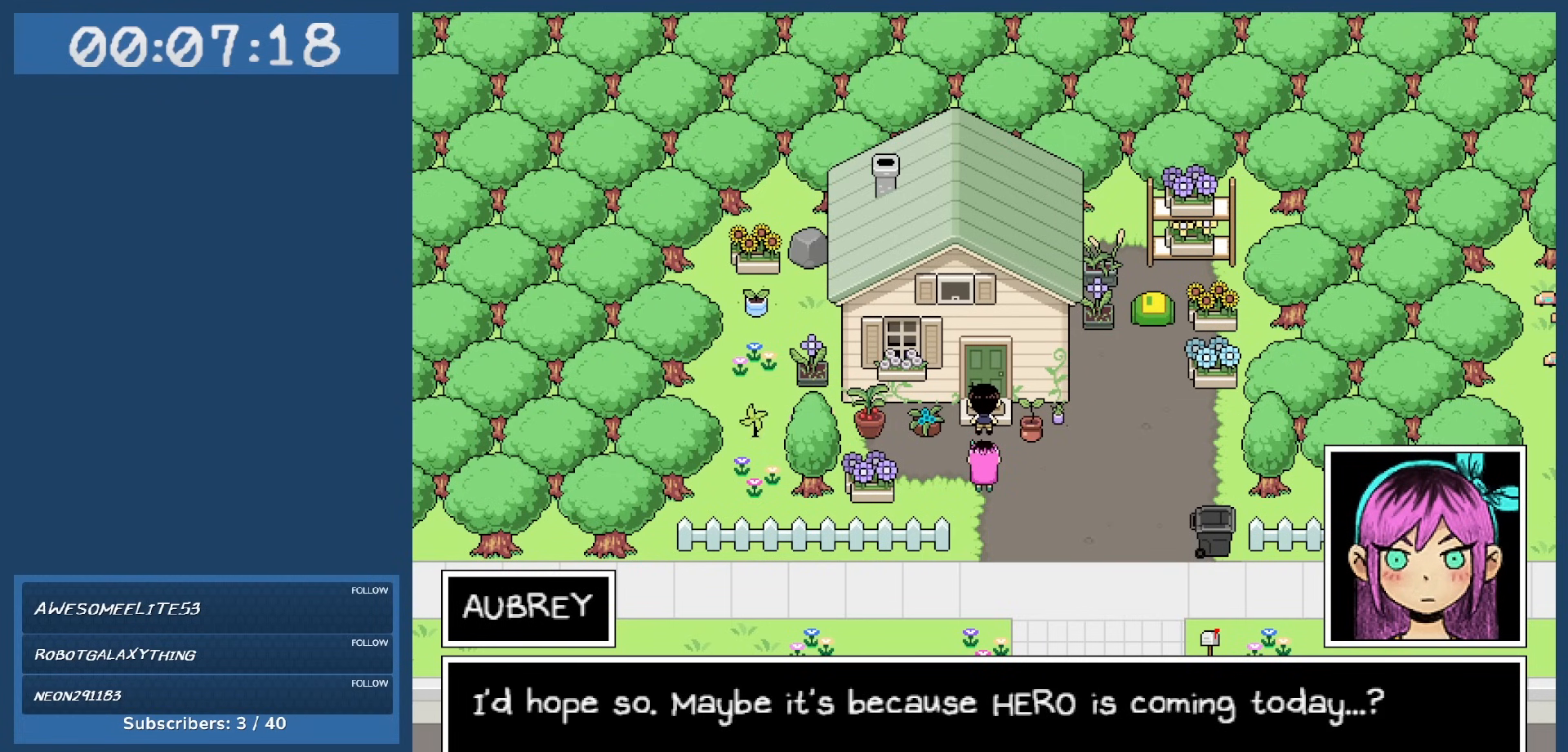
{"keys": ["z"], "events": [[483, "z", "down"]]}
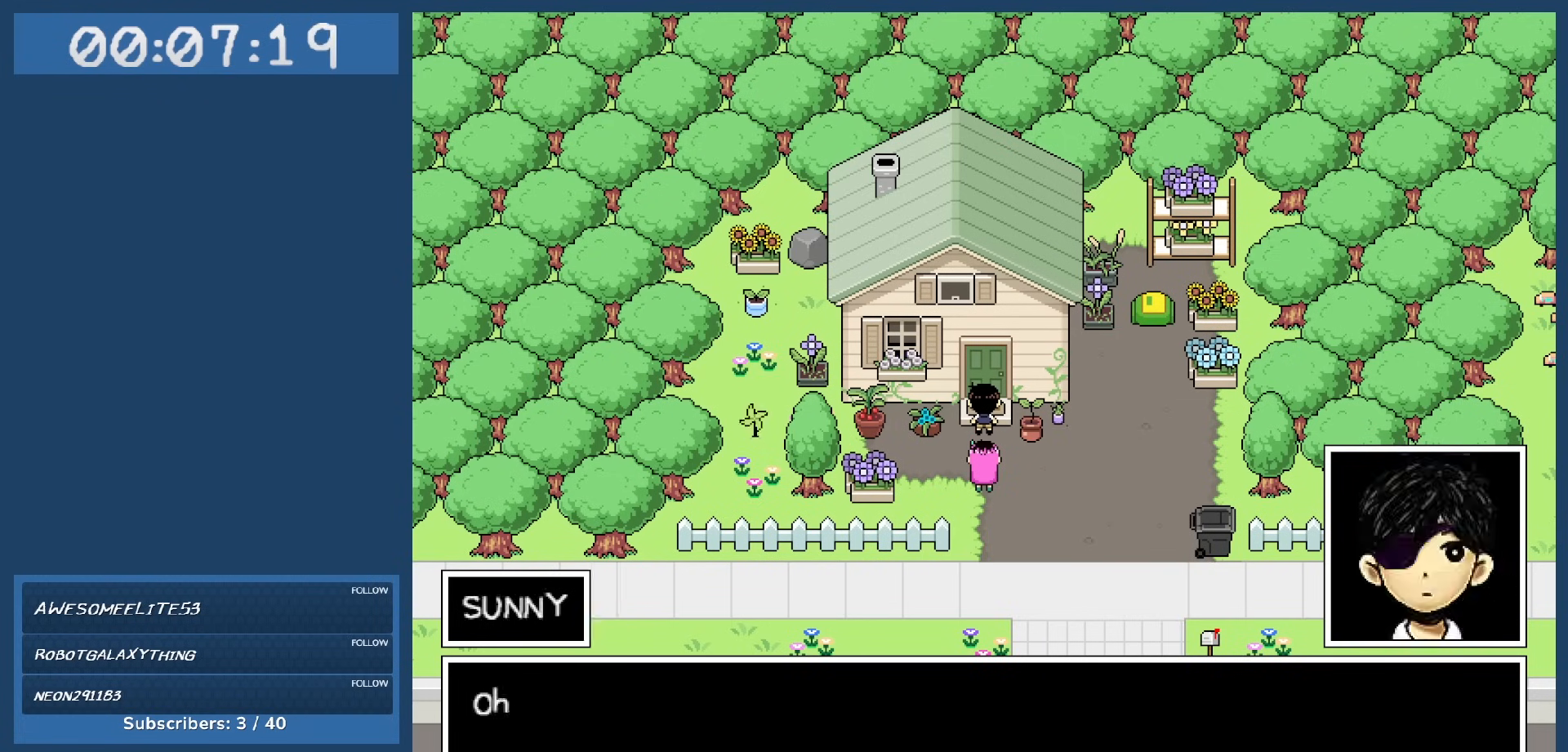
{"keys": [], "events": [[67, "z", "up"]]}
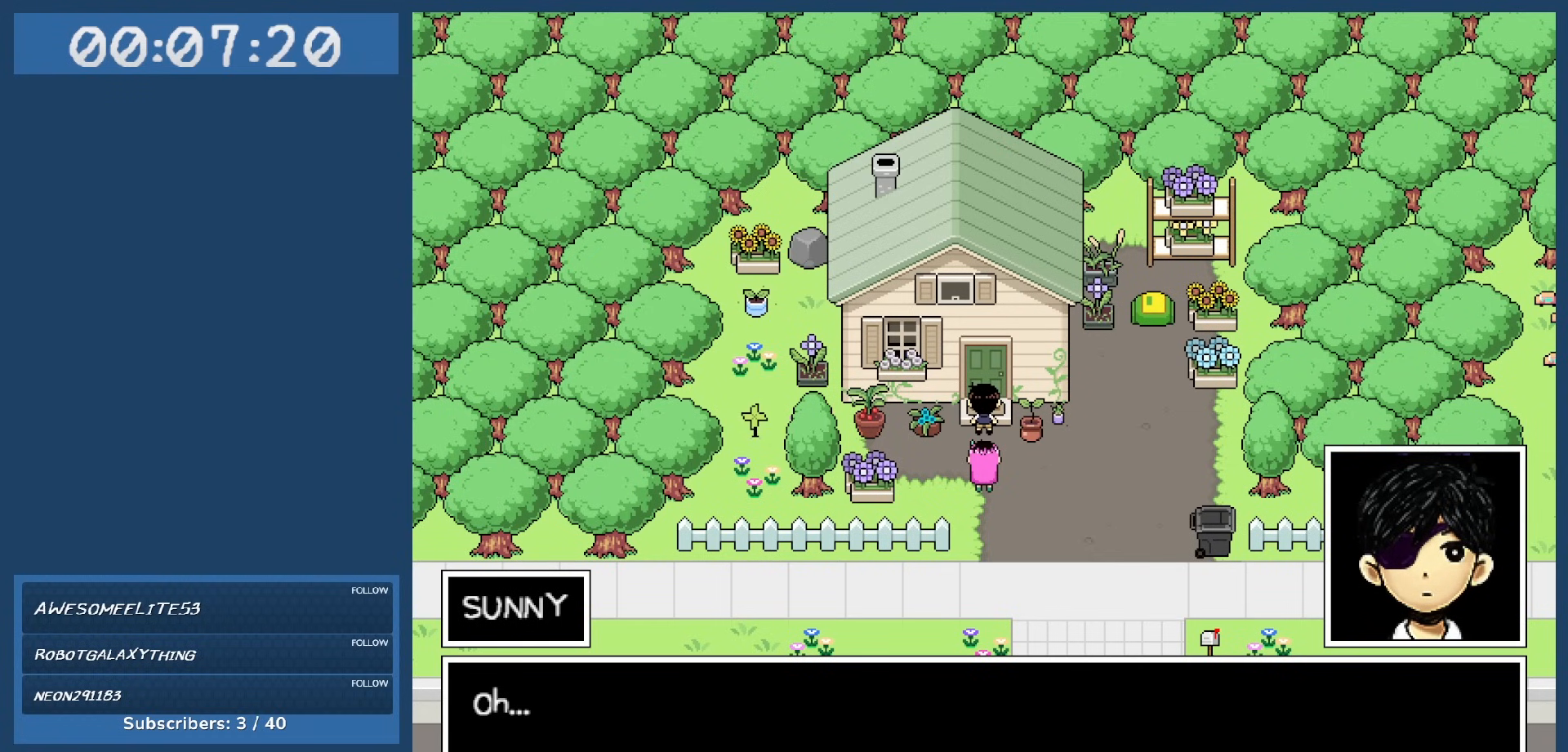
{"keys": ["z"], "events": [[333, "z", "down"]]}
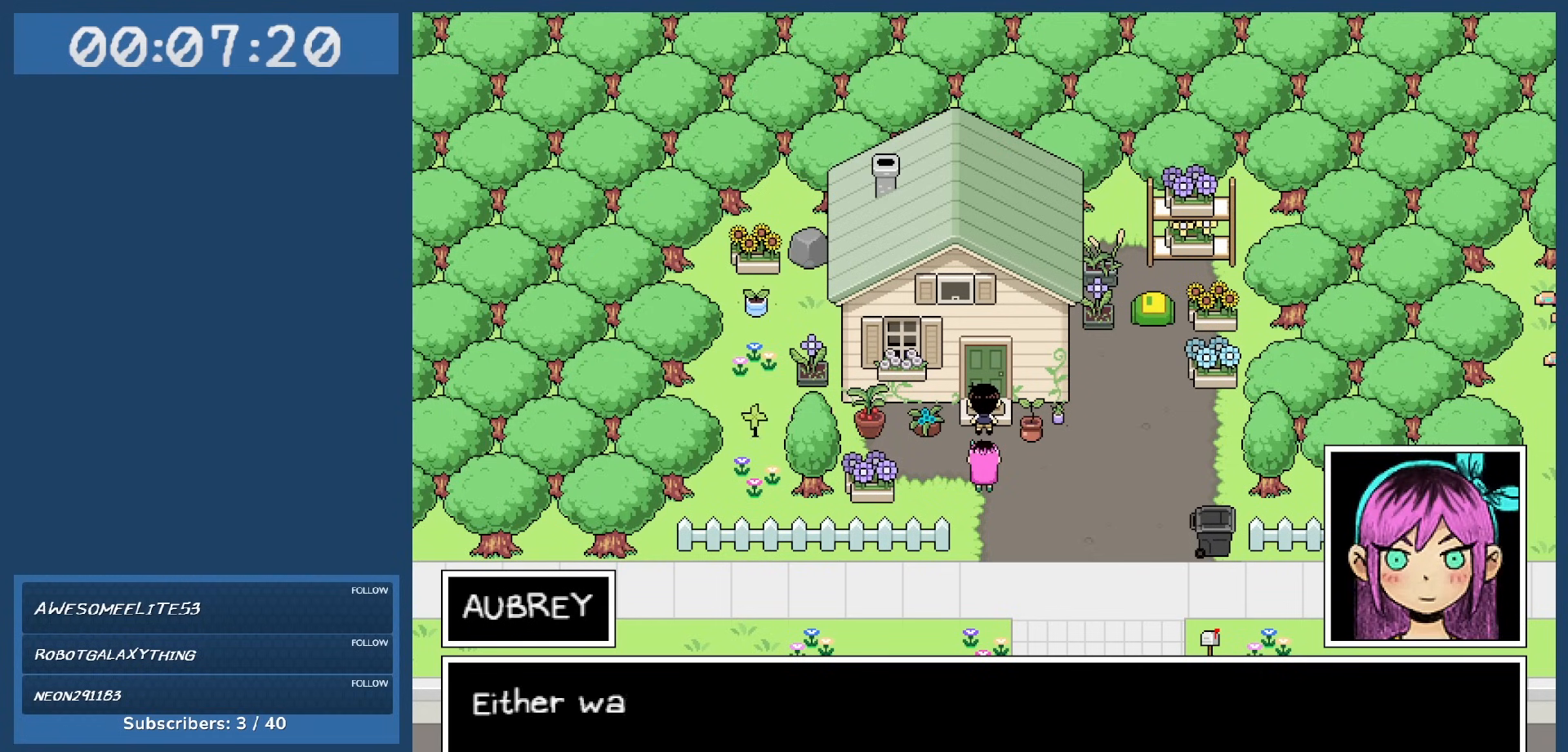
{"keys": [], "events": [[17, "z", "up"]]}
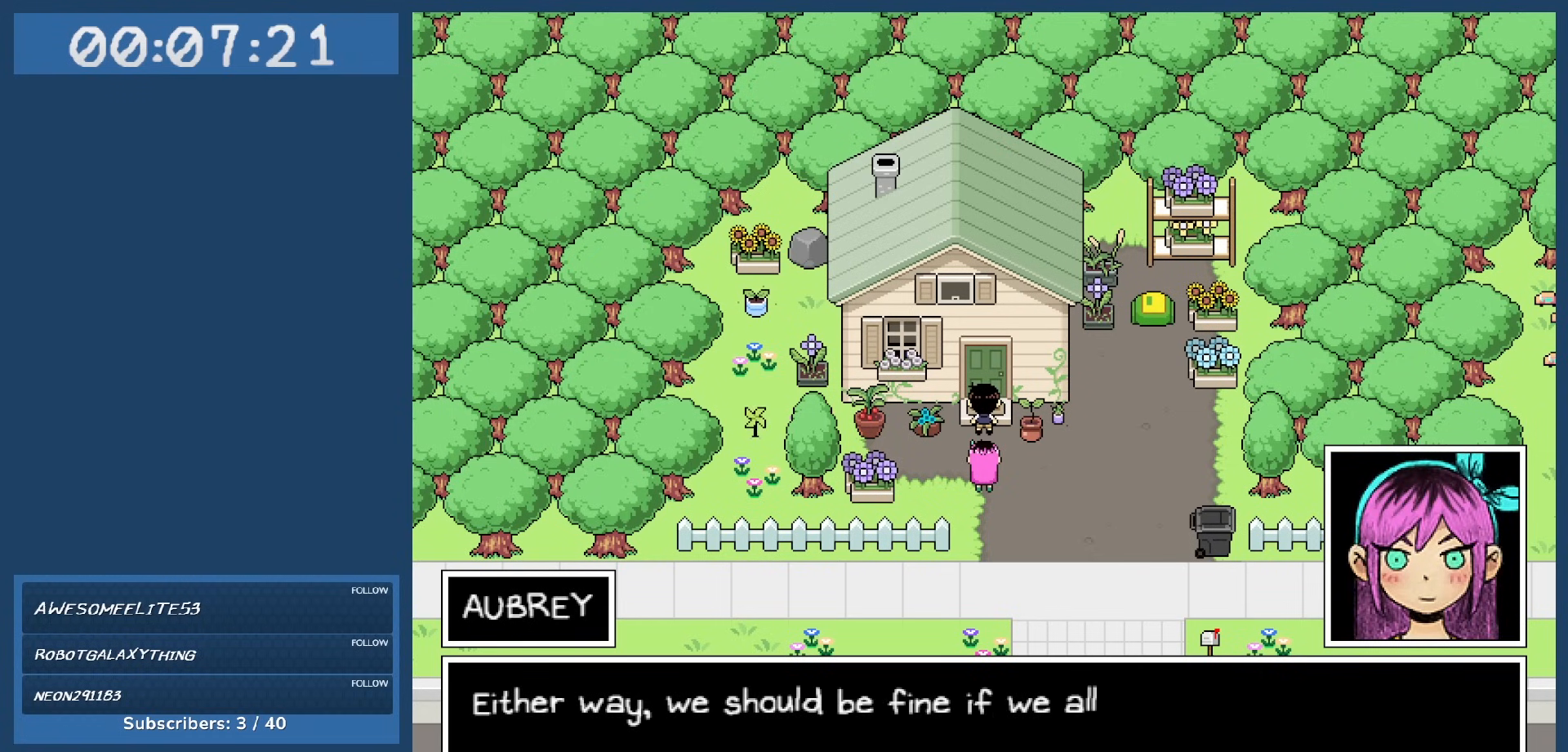
{"keys": [], "events": []}
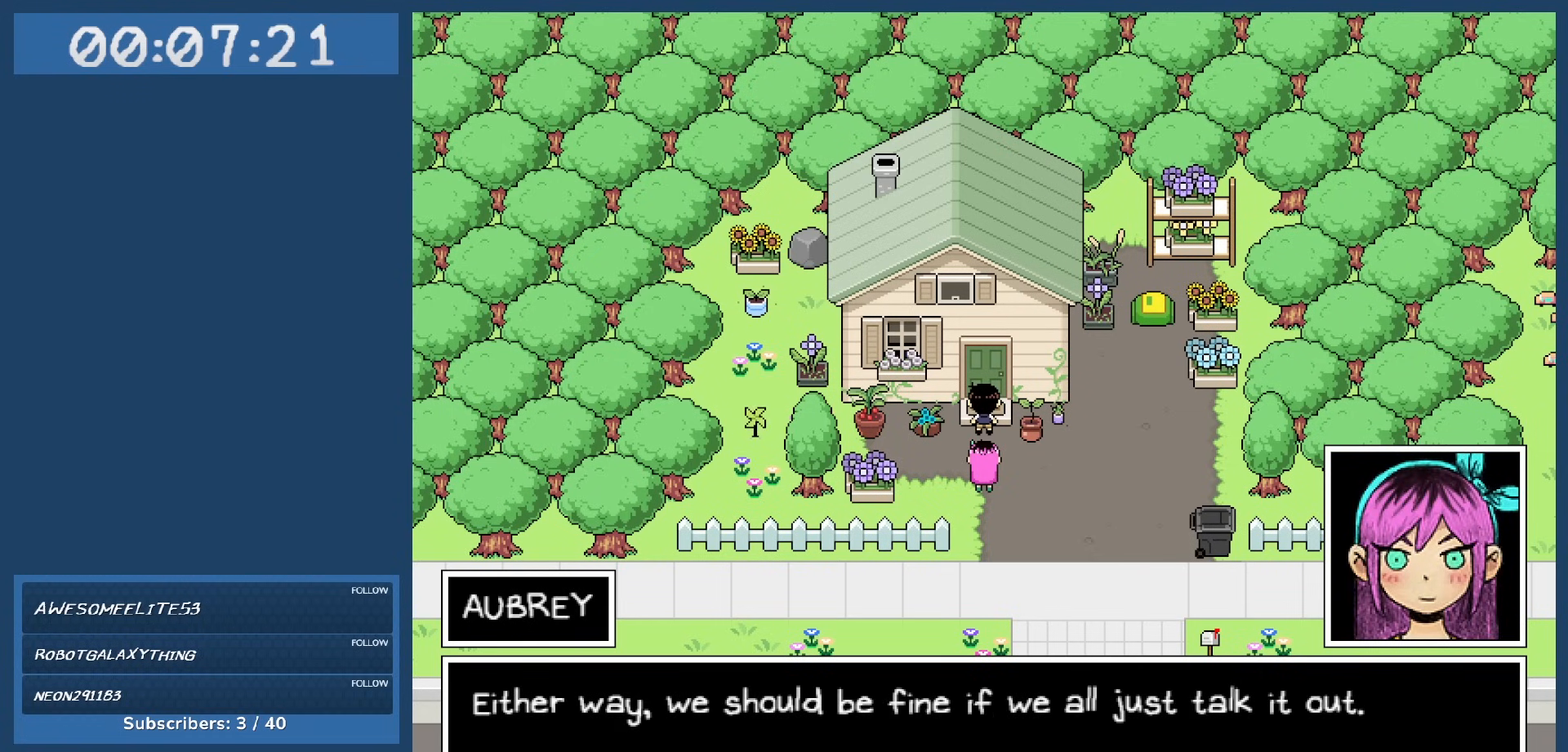
{"keys": [], "events": []}
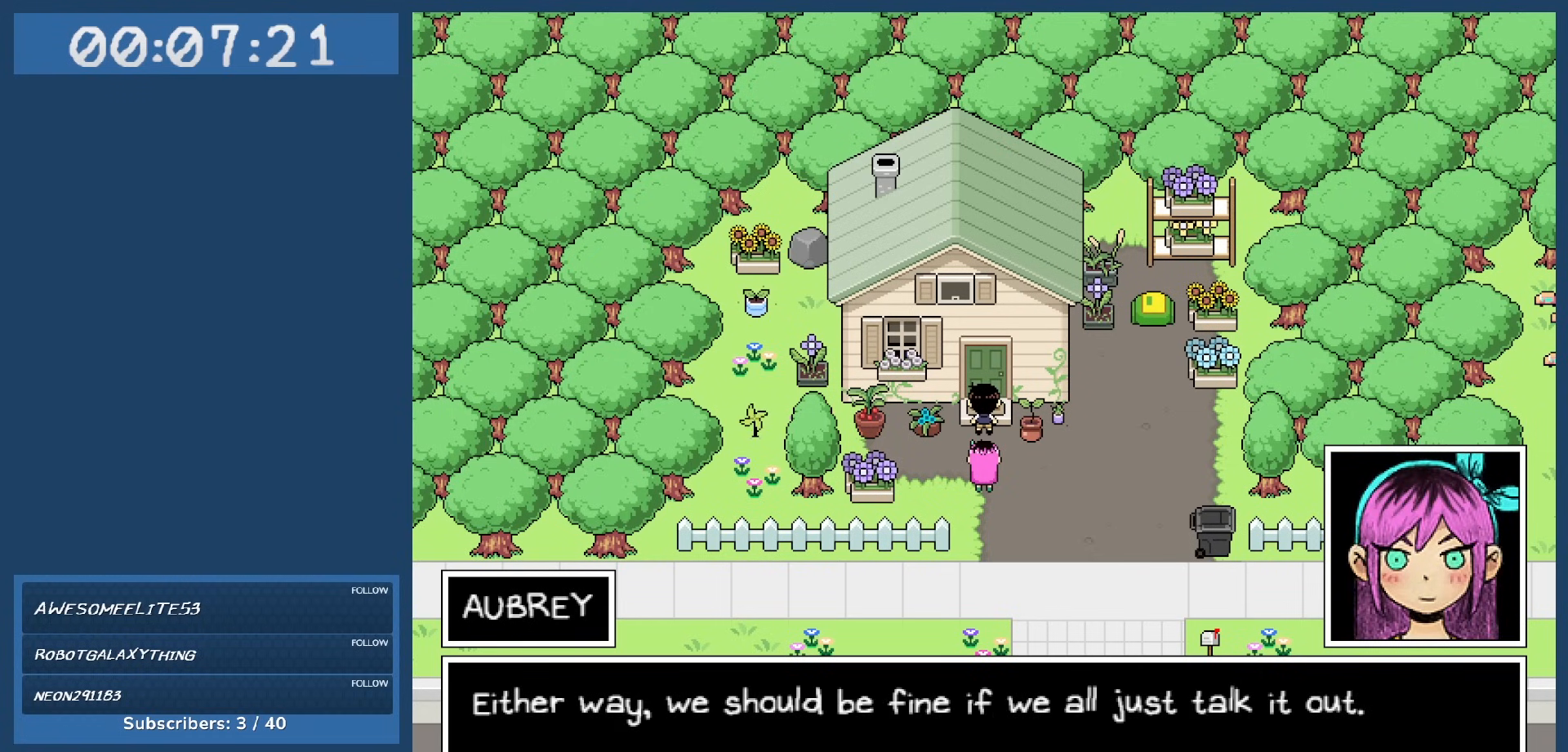
{"keys": [], "events": []}
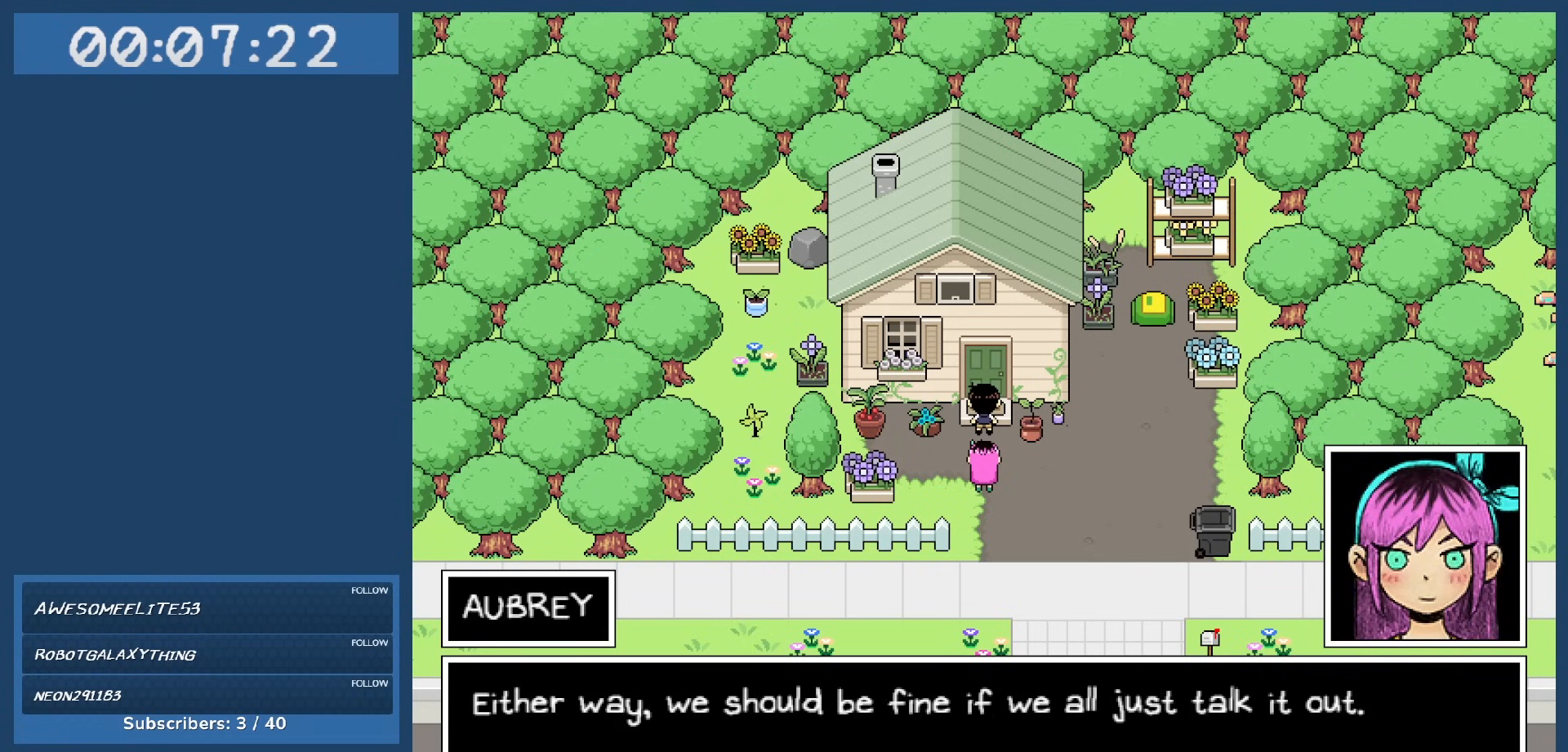
{"keys": [], "events": []}
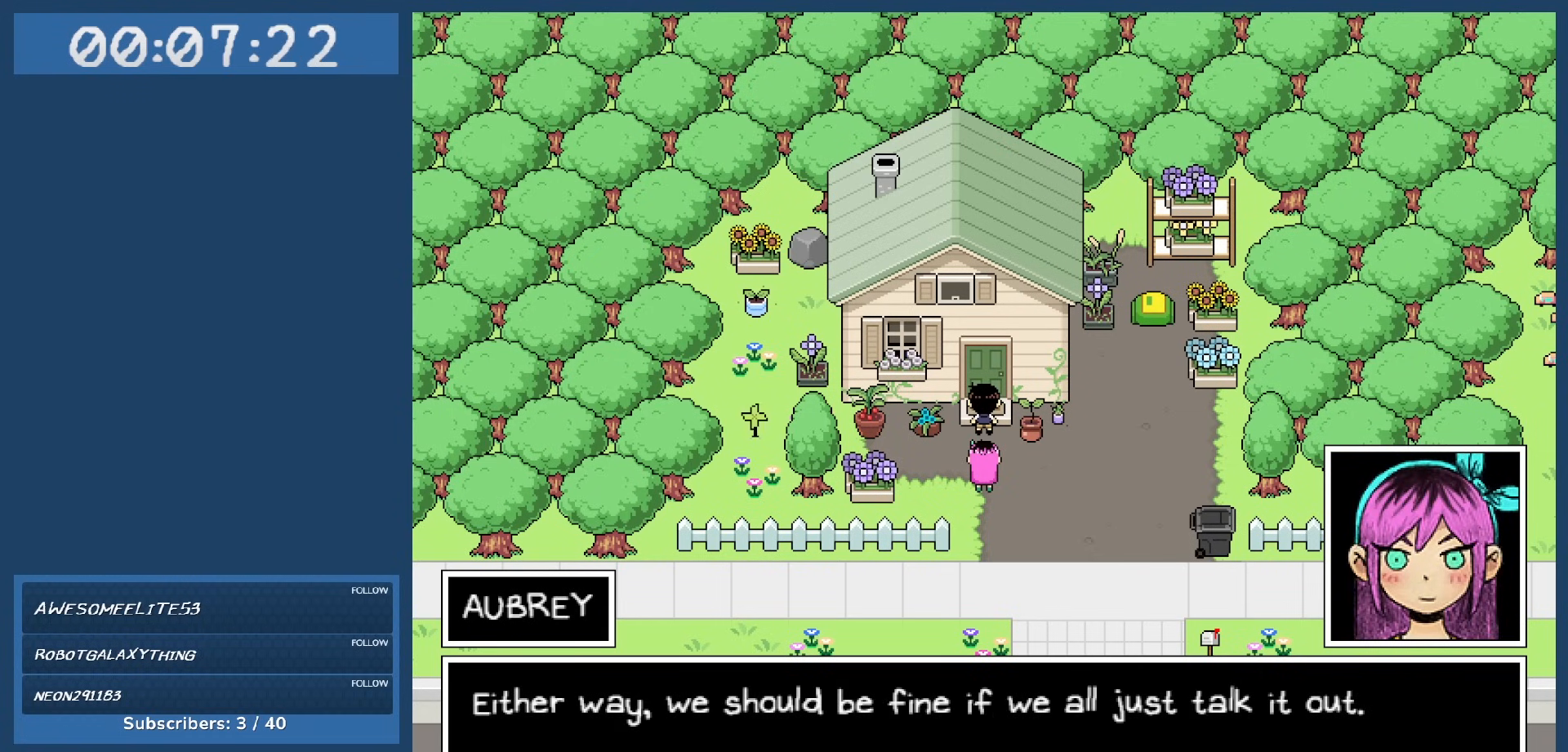
{"keys": [], "events": []}
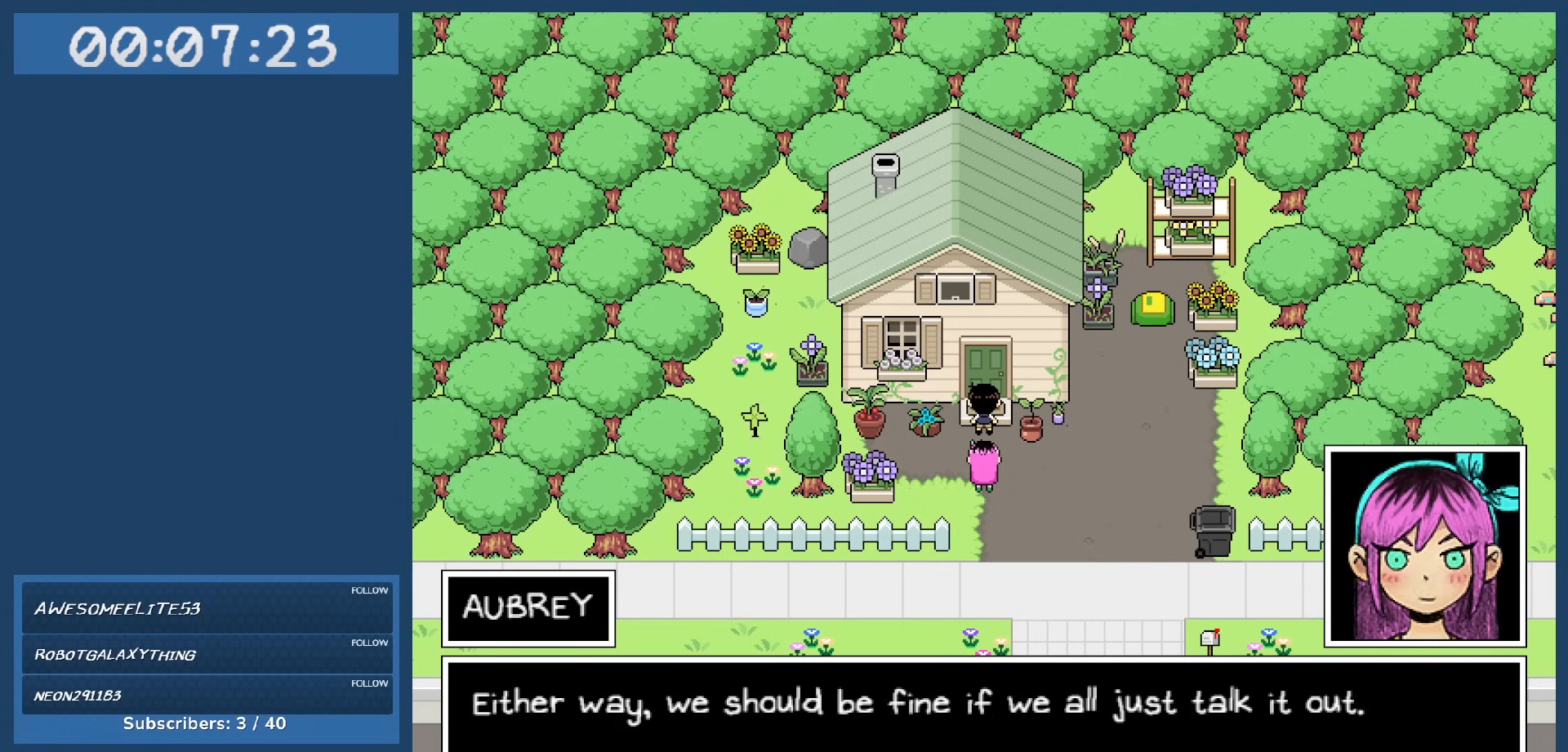
{"keys": ["up"], "events": [[50, "z", "down"], [200, "z", "up"], [433, "up", "down"]]}
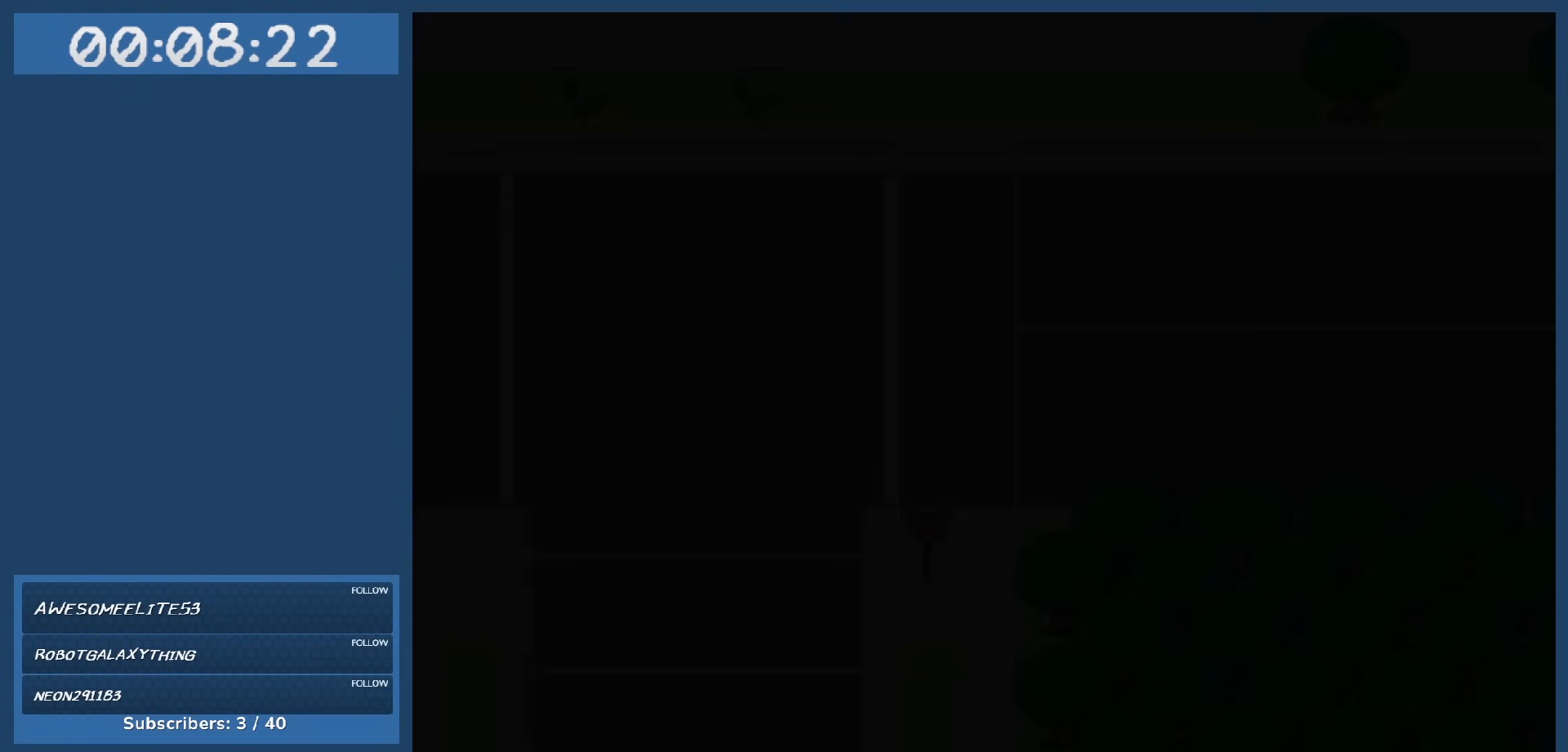
{"keys": ["up"], "events": []}
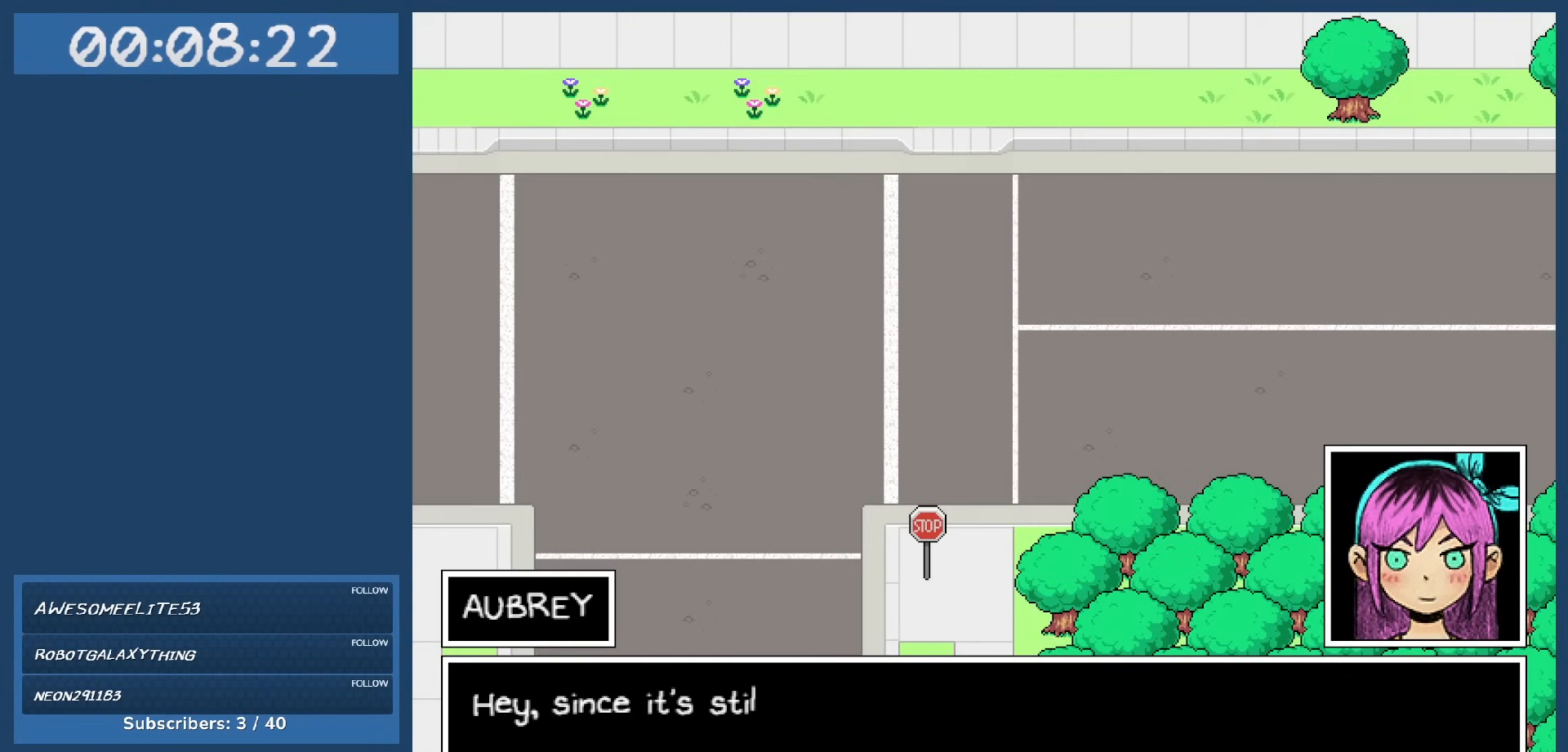
{"keys": [], "events": [[167, "up", "up"]]}
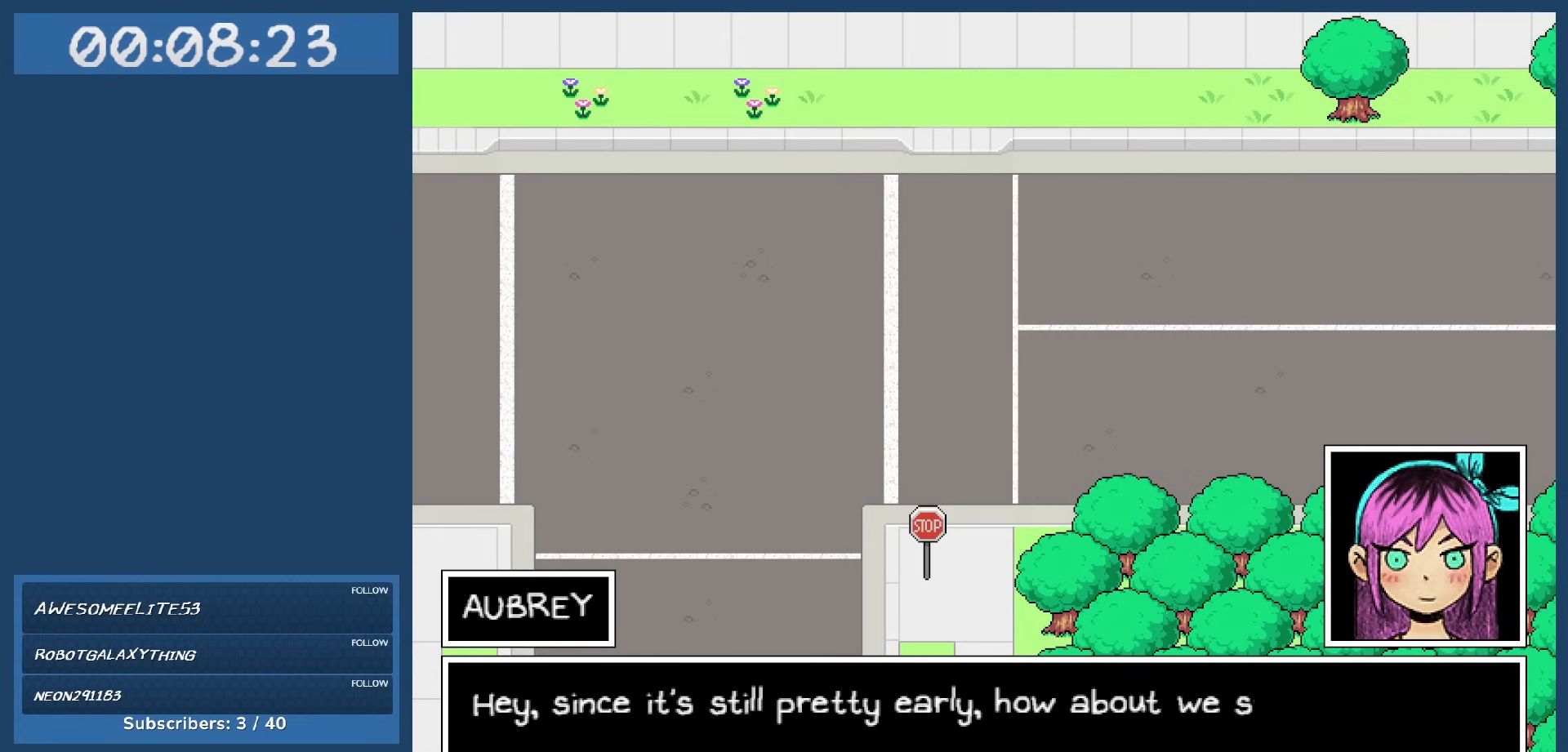
{"keys": [], "events": []}
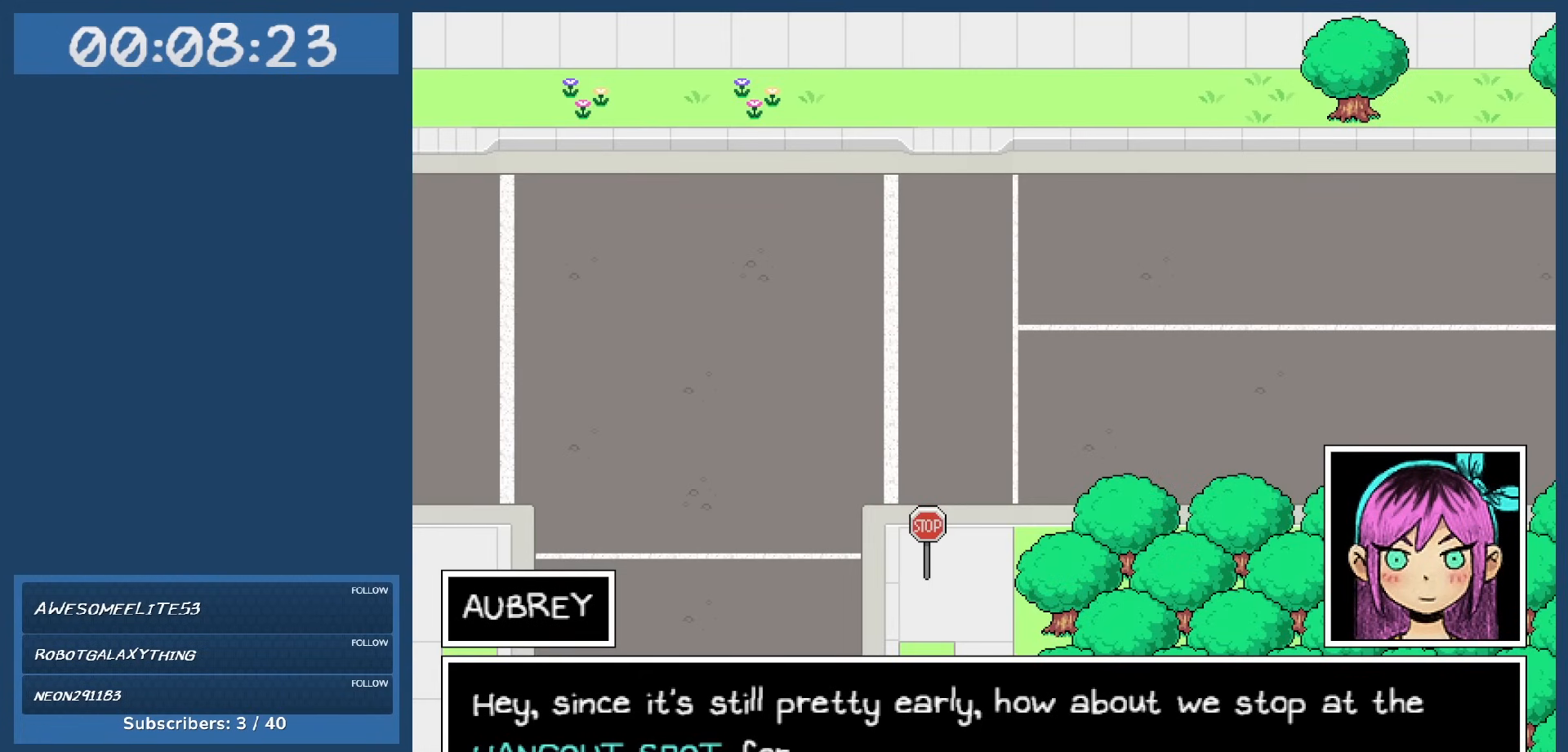
{"keys": [], "events": []}
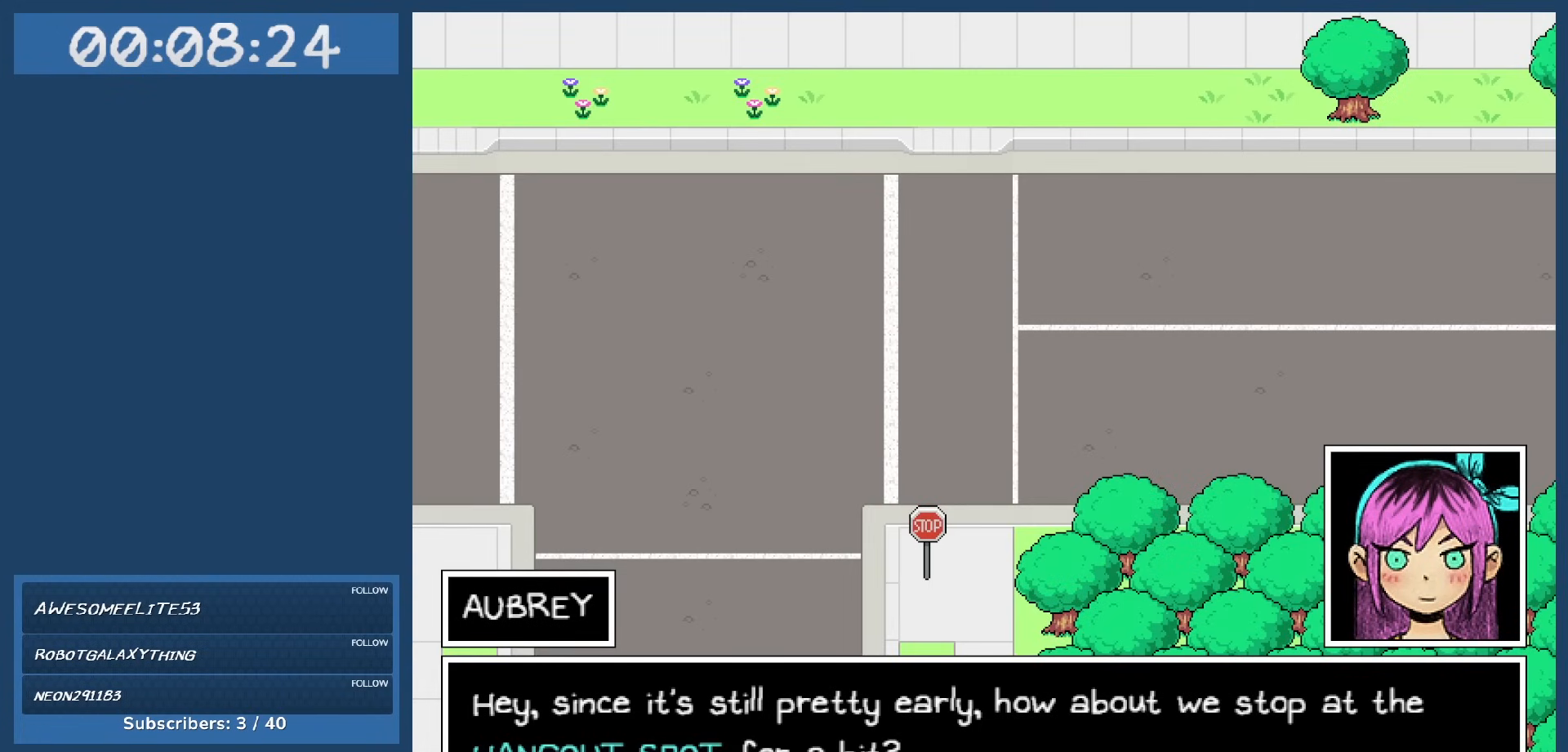
{"keys": [], "events": []}
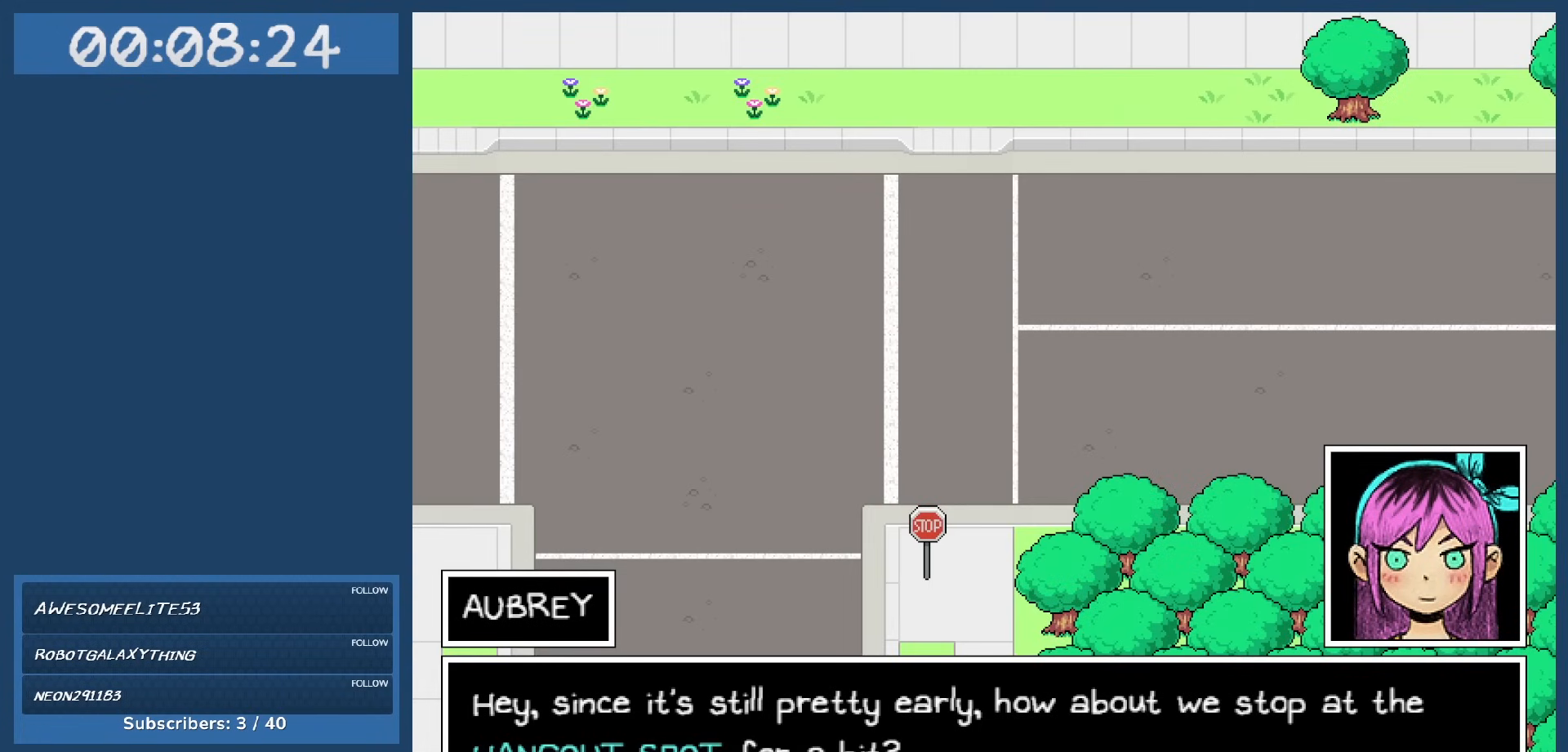
{"keys": [], "events": []}
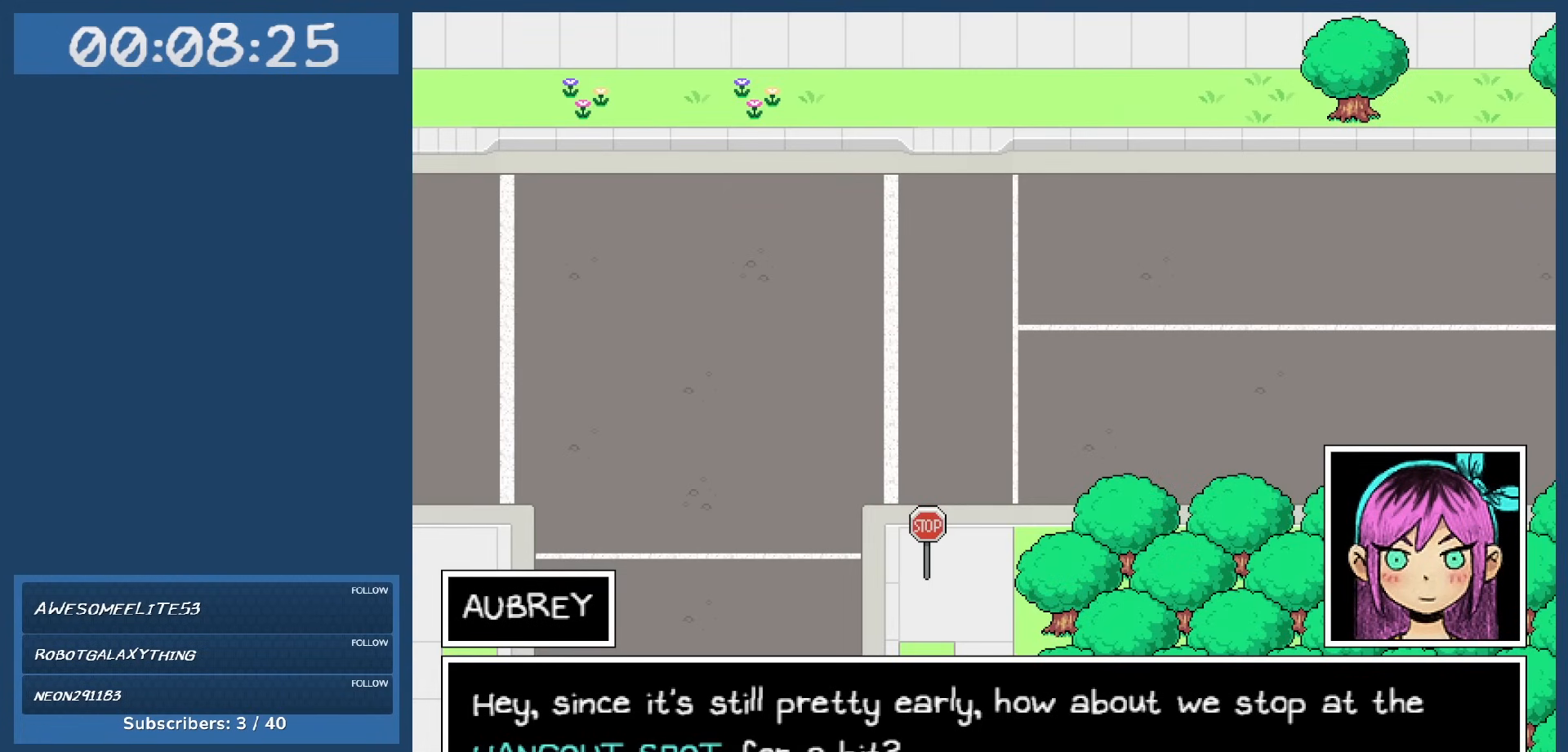
{"keys": [], "events": []}
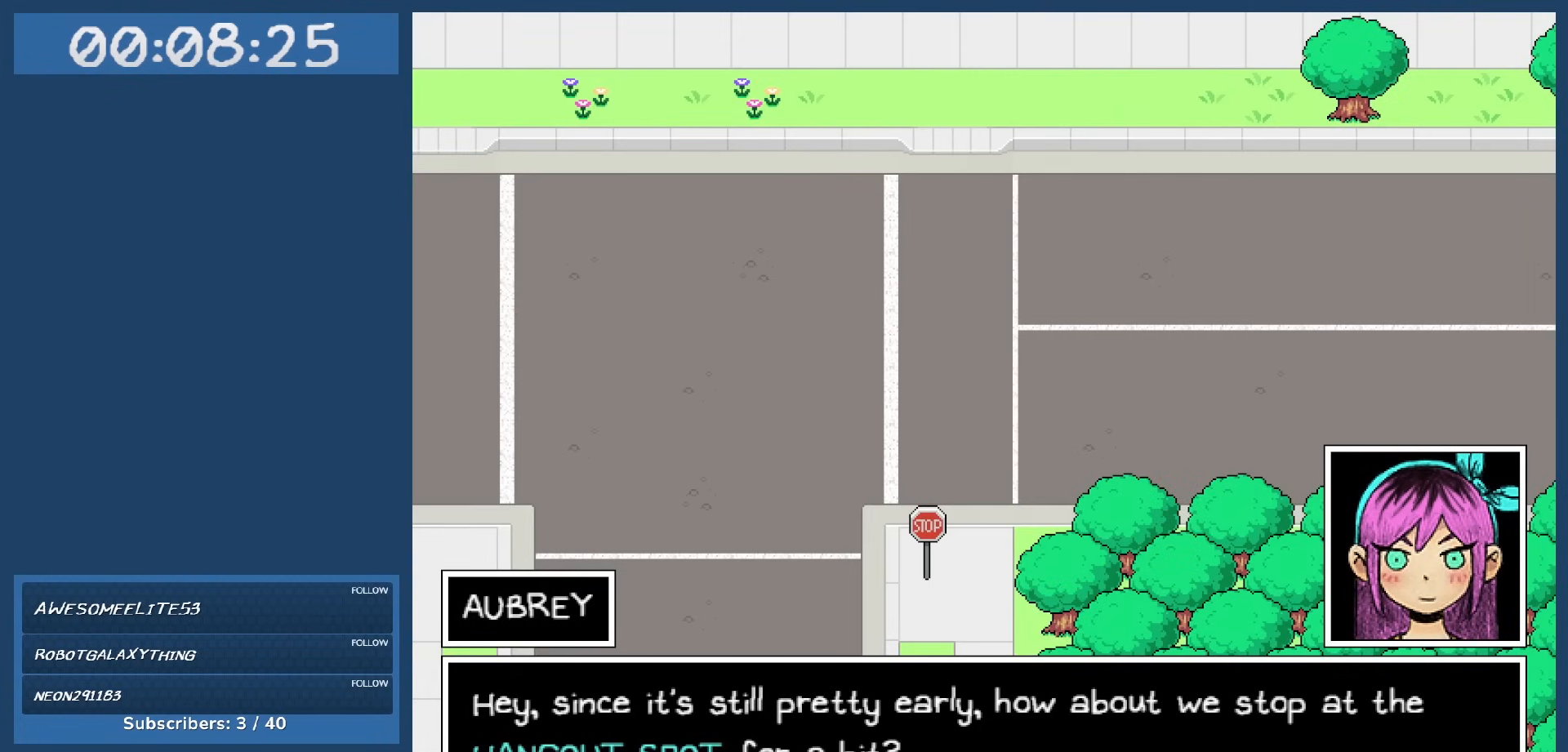
{"keys": [], "events": []}
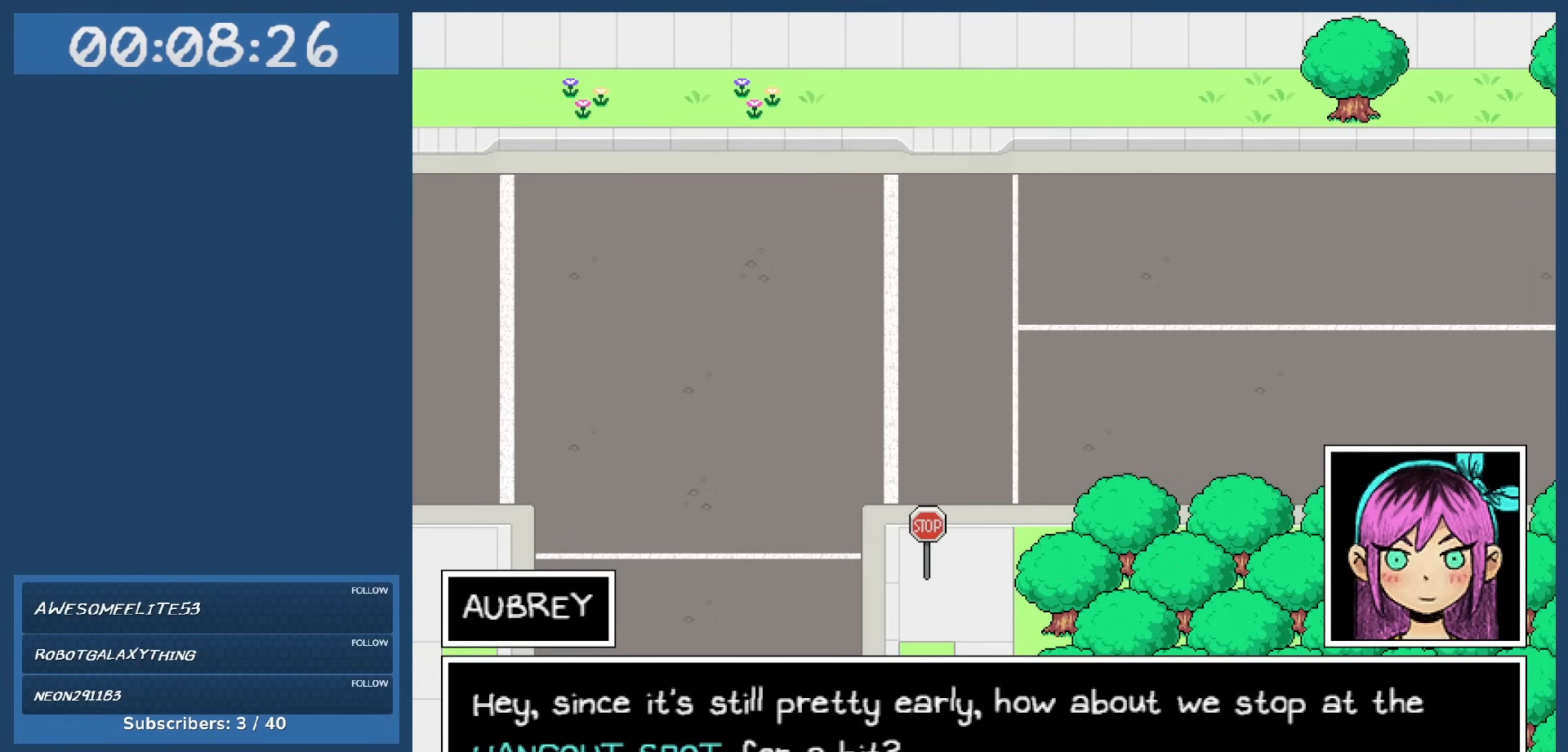
{"keys": [], "events": []}
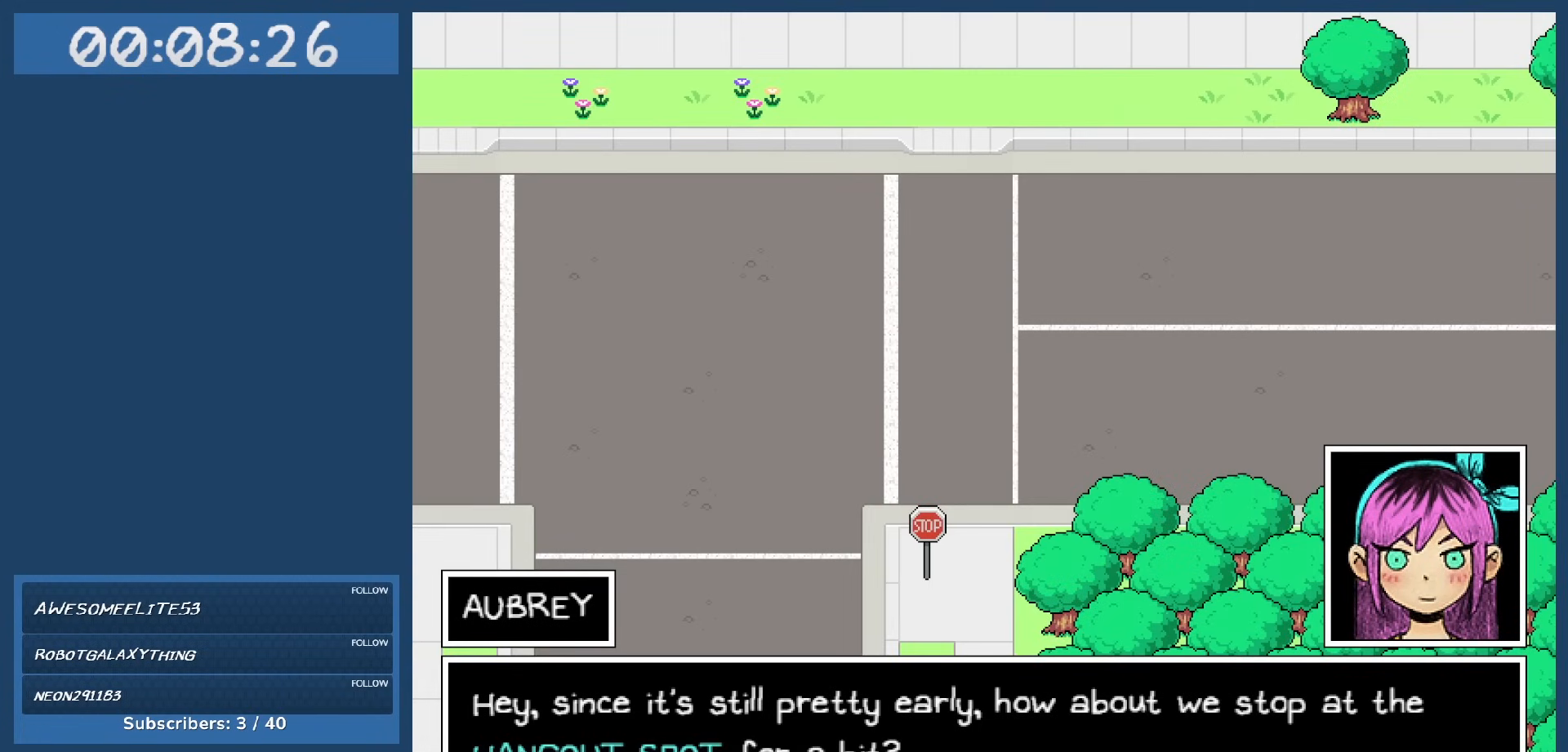
{"keys": [], "events": []}
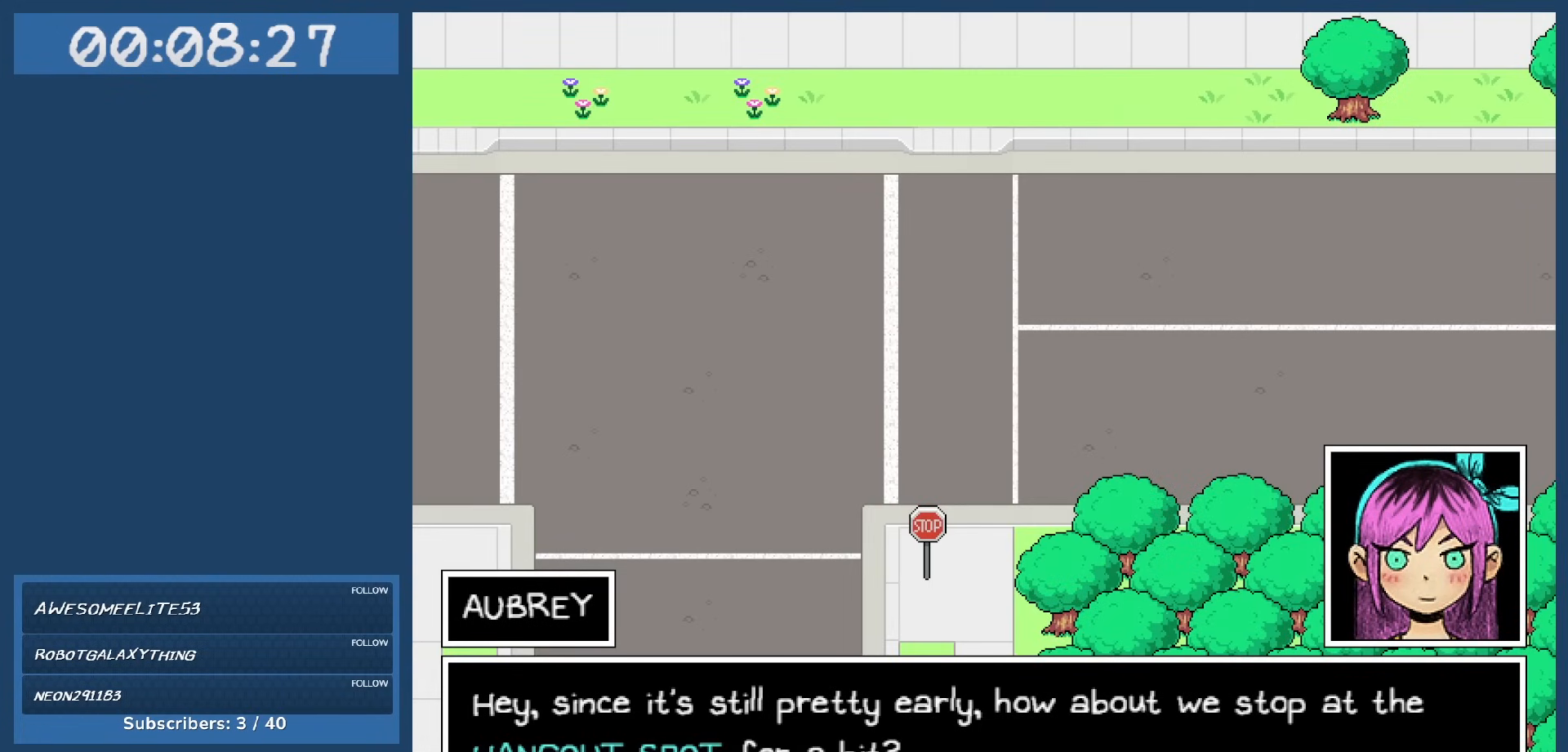
{"keys": ["left"], "events": [[67, "z", "down"], [217, "z", "up"], [450, "left", "down"]]}